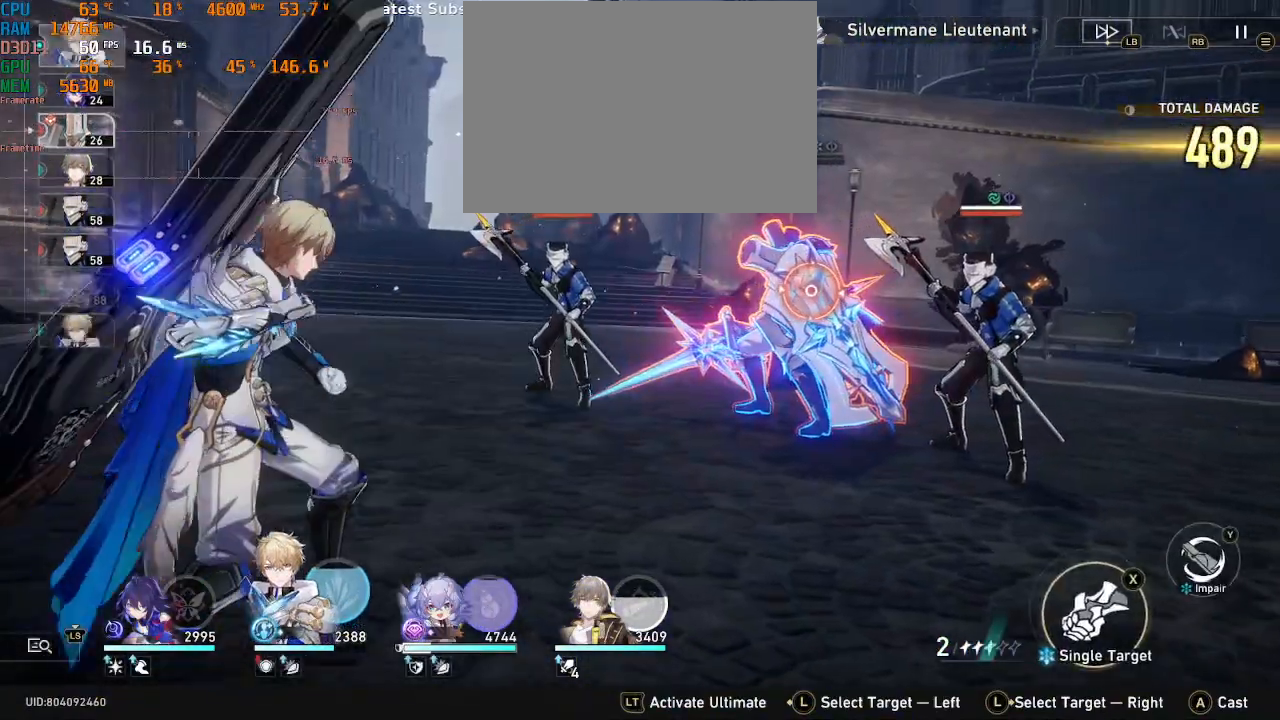
Gameplay with a controller (PlayStation layout); each line is a JSON object with the inputs held at the frame after it (dt_ms = milliseconds from this image to that frame). "events" lists button and stick changes between this image and that frame as [ms after this image, input, new state], when the widget could be followed in between. Not read: L3 R3 TOUCHPAD.
{"dt_ms": 500, "buttons": ["R2"], "left_stick": "center", "right_stick": "center", "events": [[317, "TRIANGLE", "down"], [450, "TRIANGLE", "up"]]}
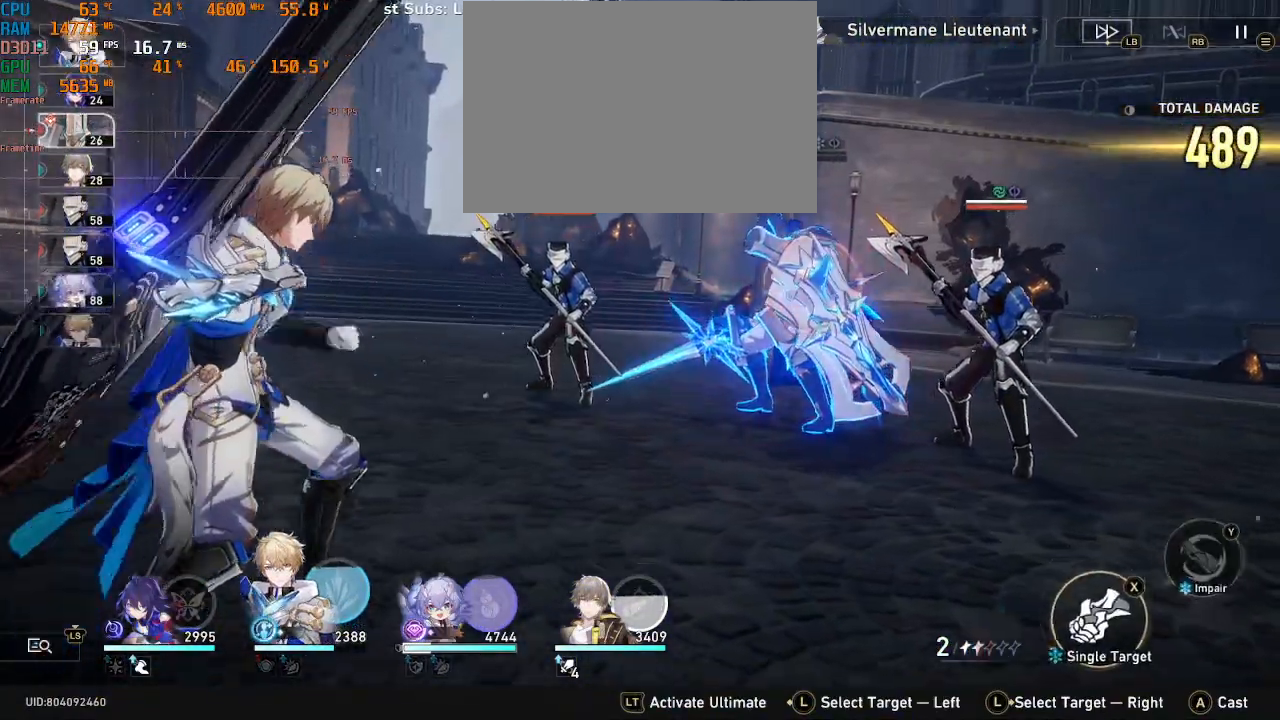
{"dt_ms": 500, "buttons": ["R2"], "left_stick": "center", "right_stick": "center", "events": []}
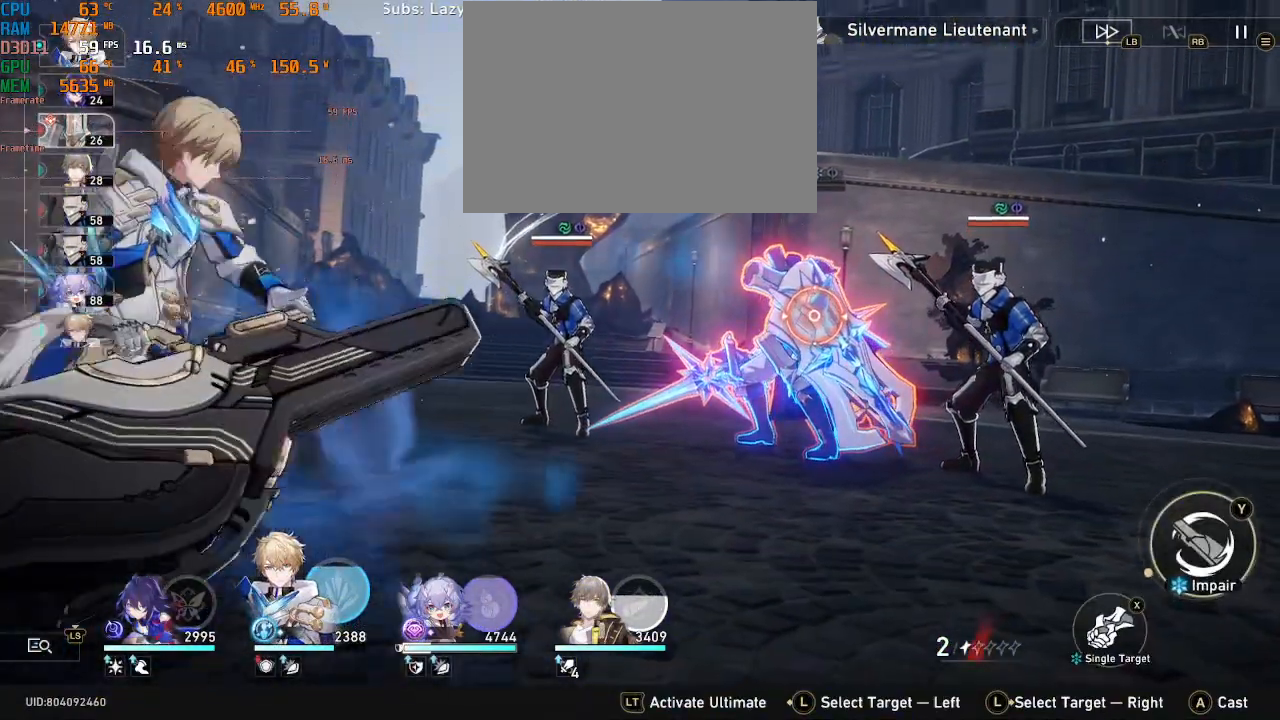
{"dt_ms": 1000, "buttons": ["R2"], "left_stick": "center", "right_stick": "center"}
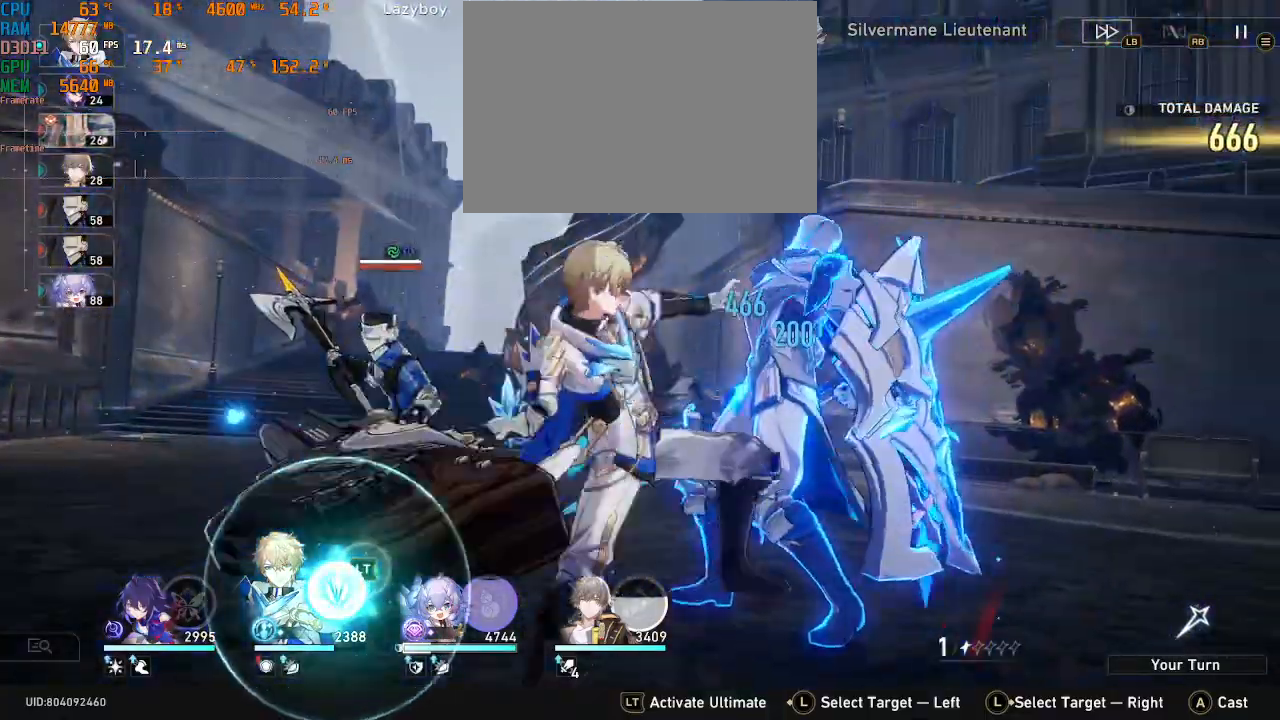
{"dt_ms": 1000, "buttons": ["R2"], "left_stick": "center", "right_stick": "center"}
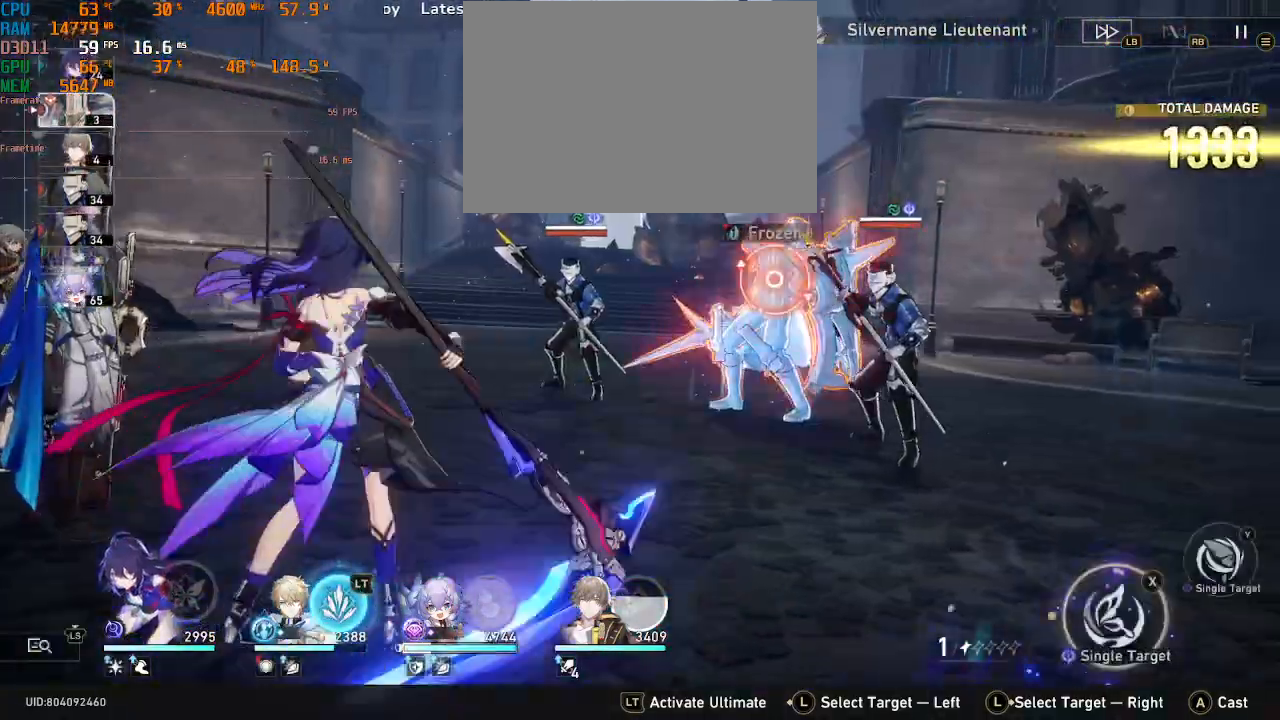
{"dt_ms": 500, "buttons": ["TRIANGLE", "R2"], "left_stick": "center", "right_stick": "center"}
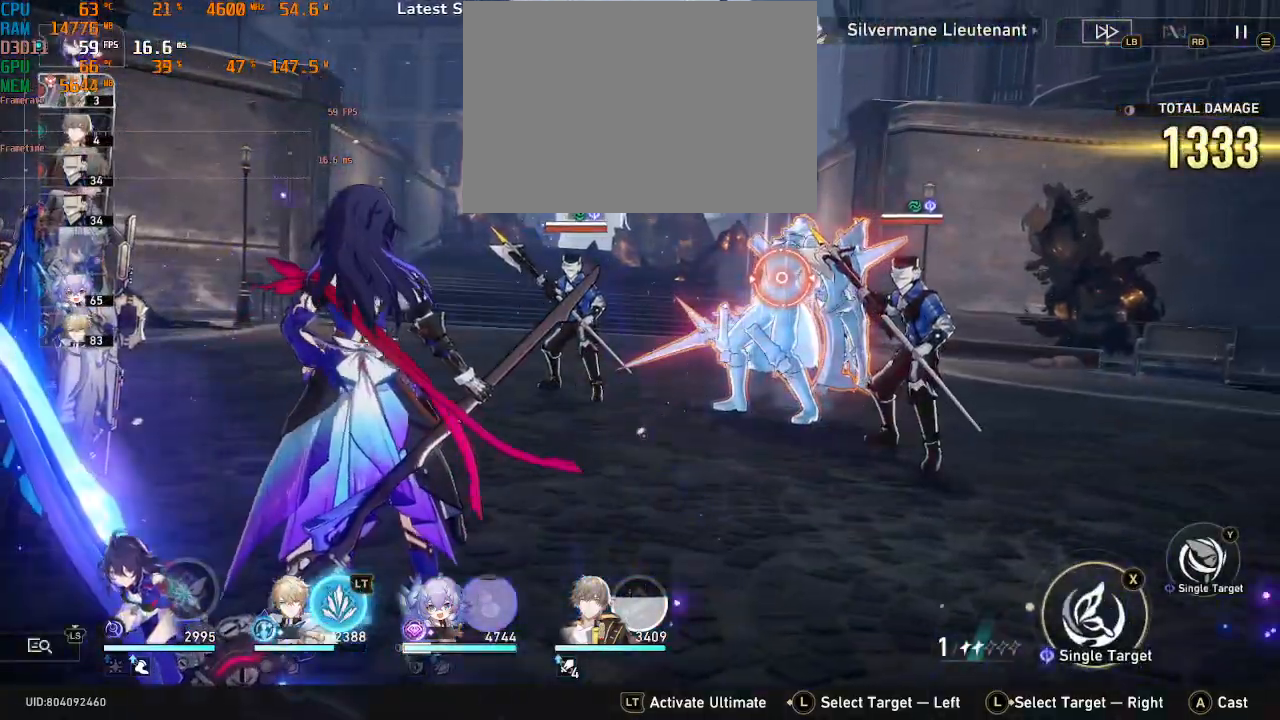
{"dt_ms": 500, "buttons": ["R2"], "left_stick": "center", "right_stick": "center", "events": [[100, "TRIANGLE", "up"]]}
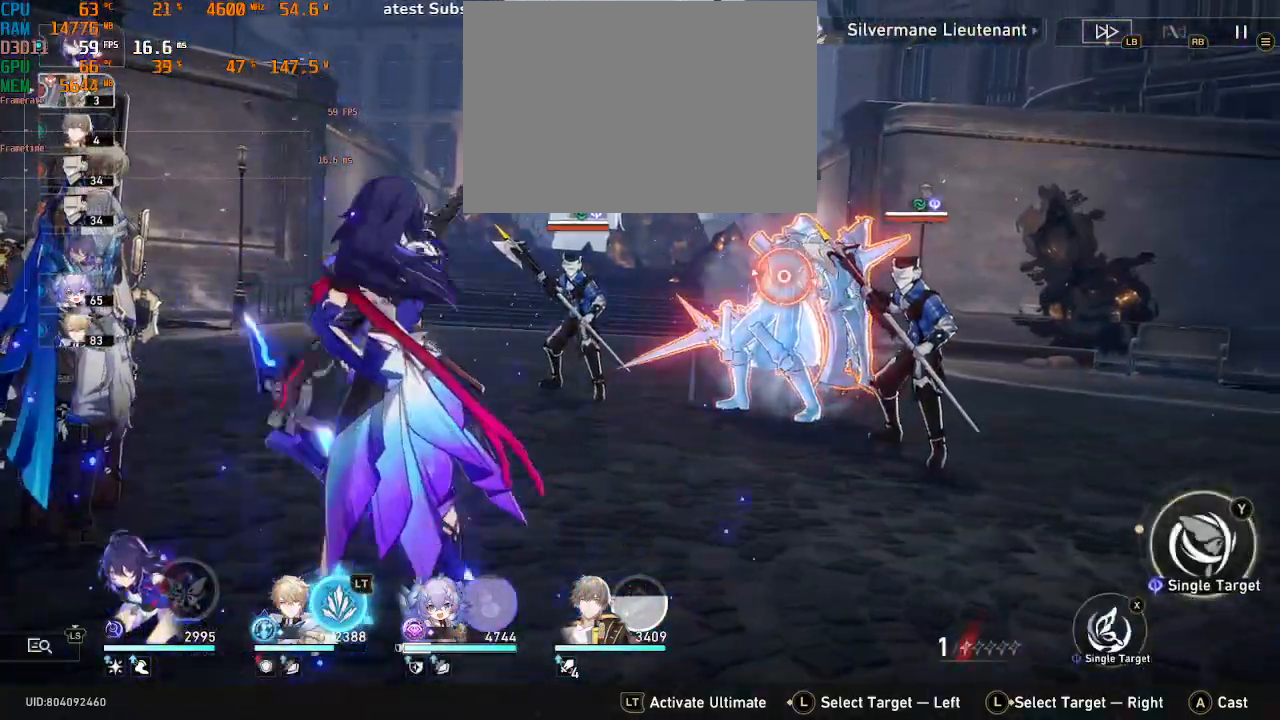
{"dt_ms": 500, "buttons": ["R2"], "left_stick": "center", "right_stick": "center", "events": [[17, "CROSS", "down"], [117, "CROSS", "up"]]}